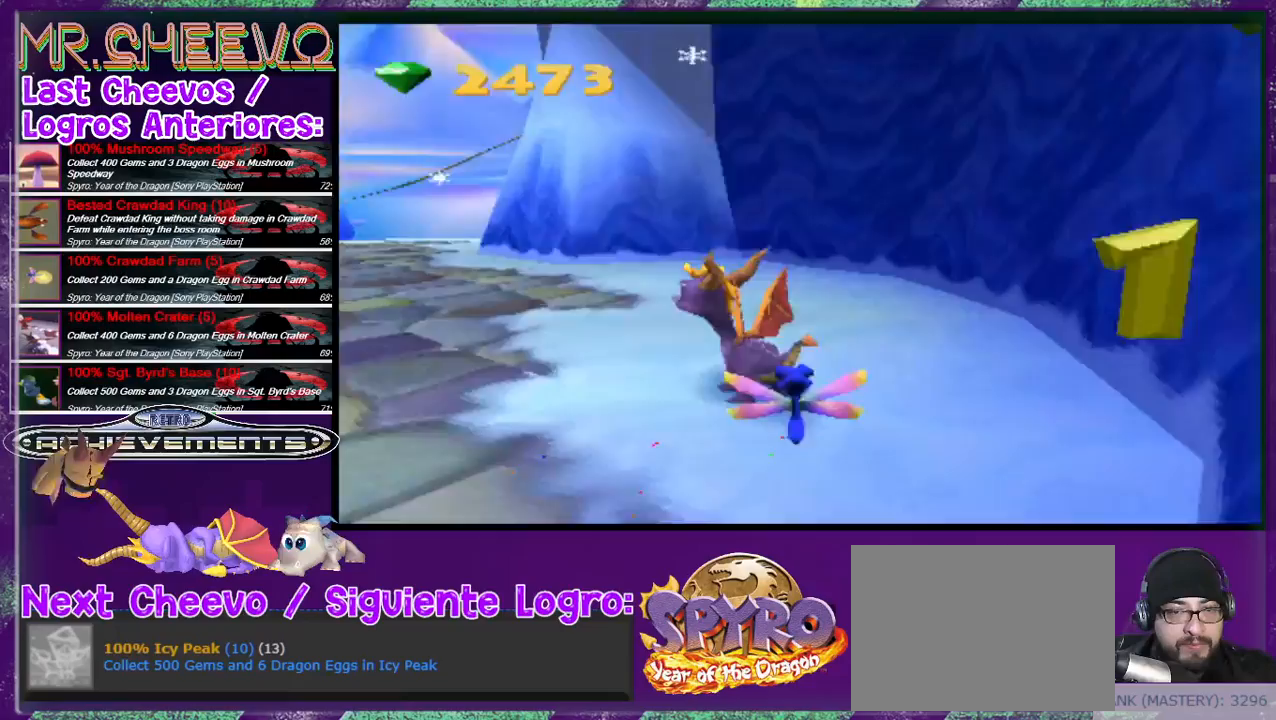
Gameplay with a controller (PlayStation layout); each line is a JSON object with the inputs held at the frame after it. "events" lists button and stick changes between this image and that frame as [ms after this image, input, new state], when the widget could be followed in between. Not read: L3 R3 left_stick right_stick.
{"buttons": ["R2", "DPAD_UP"], "events": [[500, "DPAD_LEFT", "up"]]}
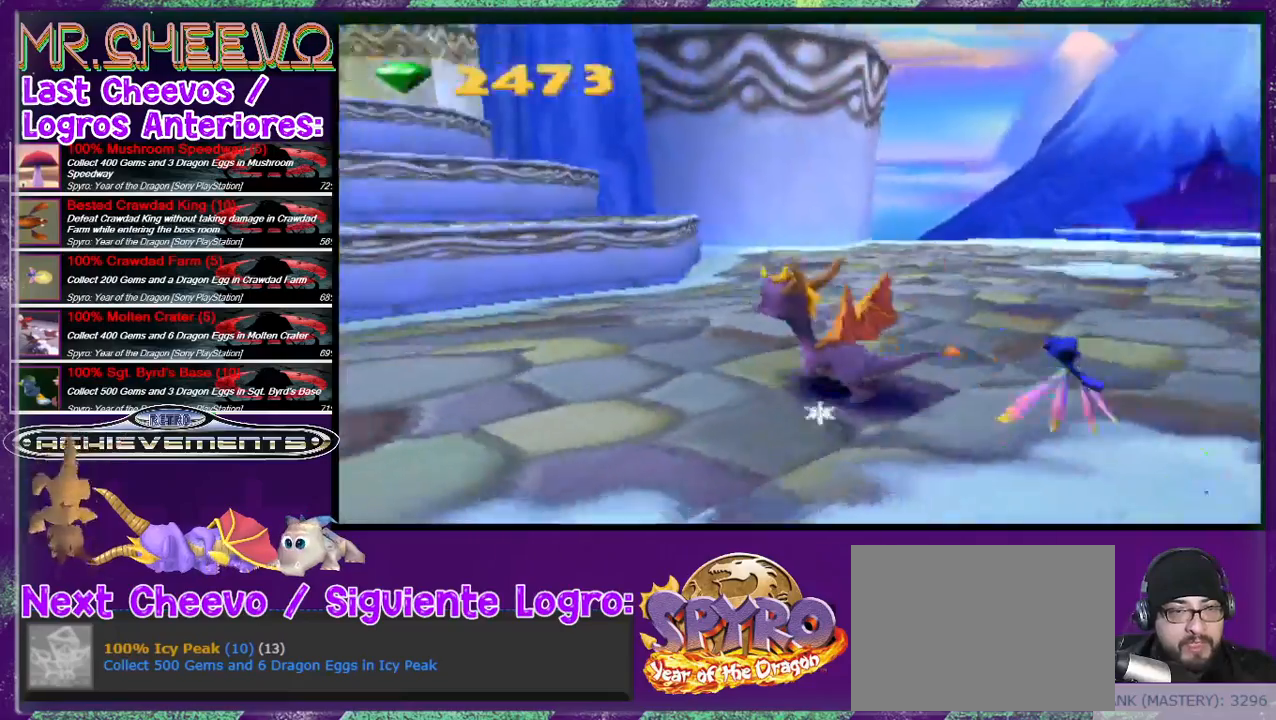
{"buttons": ["CROSS", "R2", "DPAD_UP"], "events": [[233, "DPAD_LEFT", "down"], [300, "CROSS", "down"], [300, "DPAD_LEFT", "up"]]}
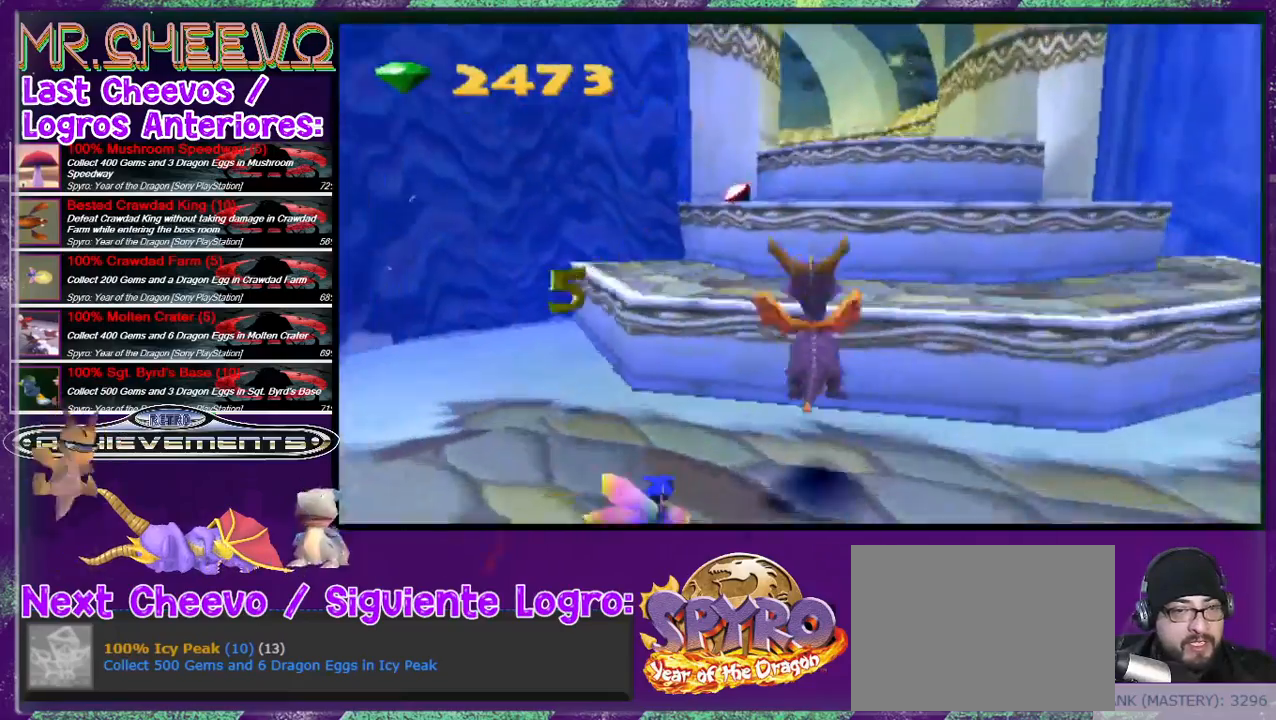
{"buttons": ["L2", "DPAD_UP"], "events": [[200, "CROSS", "up"], [300, "R2", "up"], [333, "L2", "down"]]}
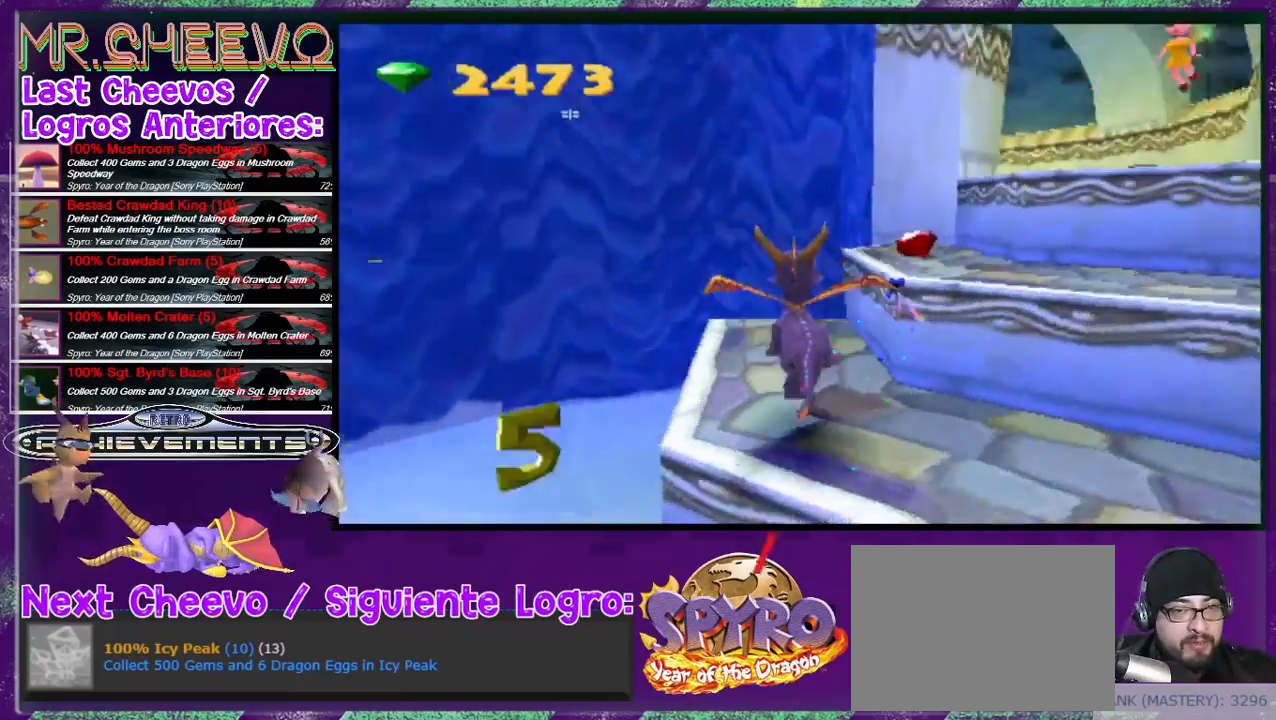
{"buttons": ["DPAD_UP", "DPAD_RIGHT"], "events": [[133, "CROSS", "down"], [200, "DPAD_RIGHT", "down"], [200, "L2", "up"], [367, "CROSS", "up"]]}
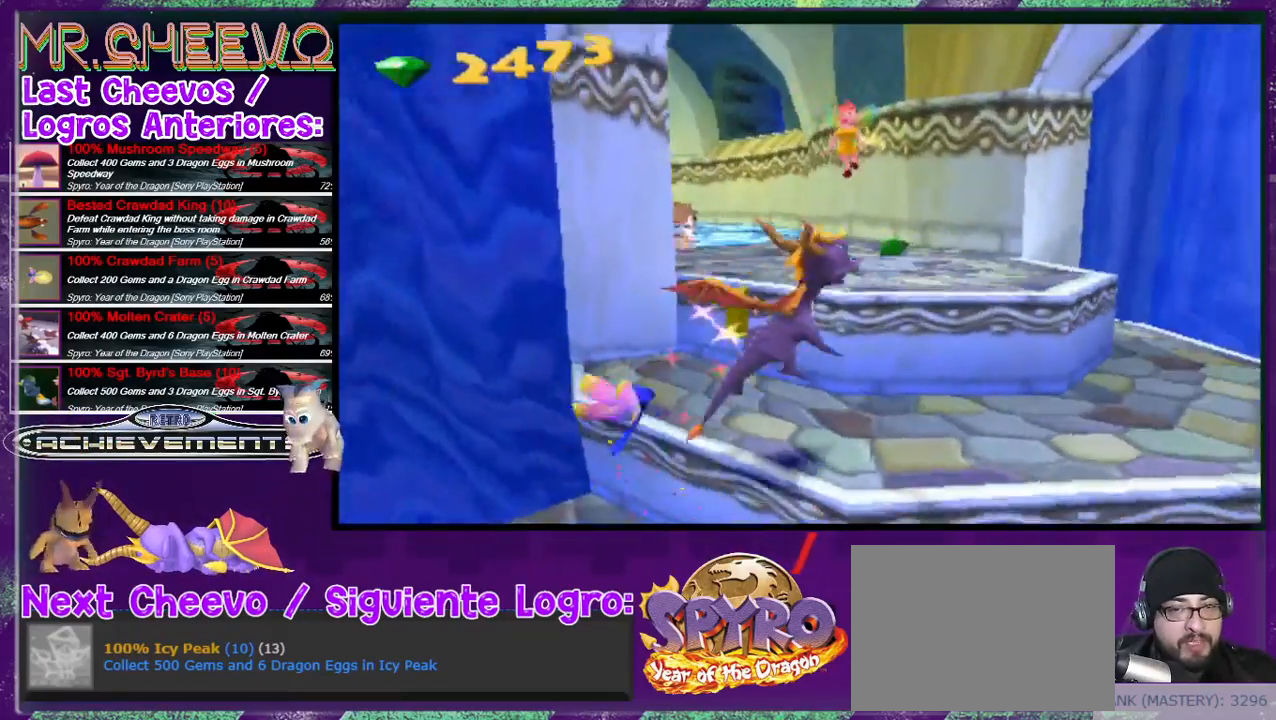
{"buttons": ["CROSS", "DPAD_UP"], "events": [[100, "DPAD_RIGHT", "up"], [367, "CROSS", "down"]]}
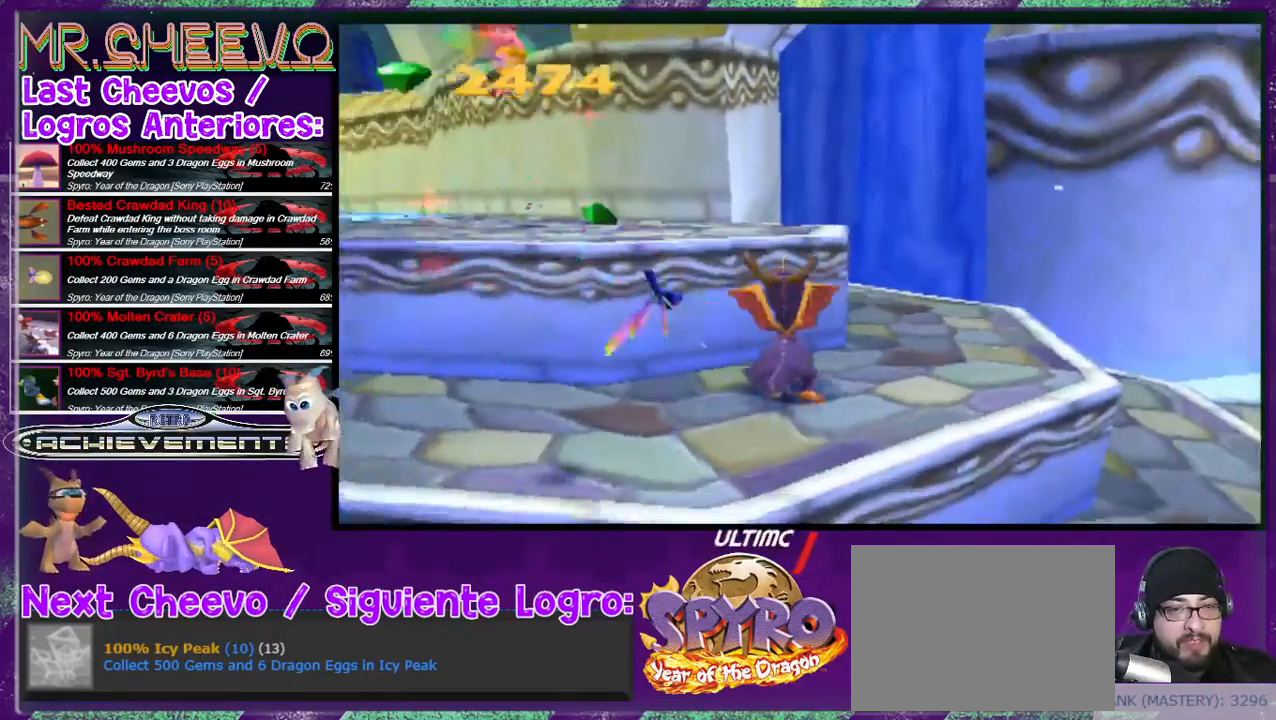
{"buttons": [], "events": [[100, "R2", "down"], [167, "CROSS", "up"], [167, "DPAD_LEFT", "down"], [467, "DPAD_LEFT", "up"], [500, "DPAD_UP", "up"], [500, "R2", "up"]]}
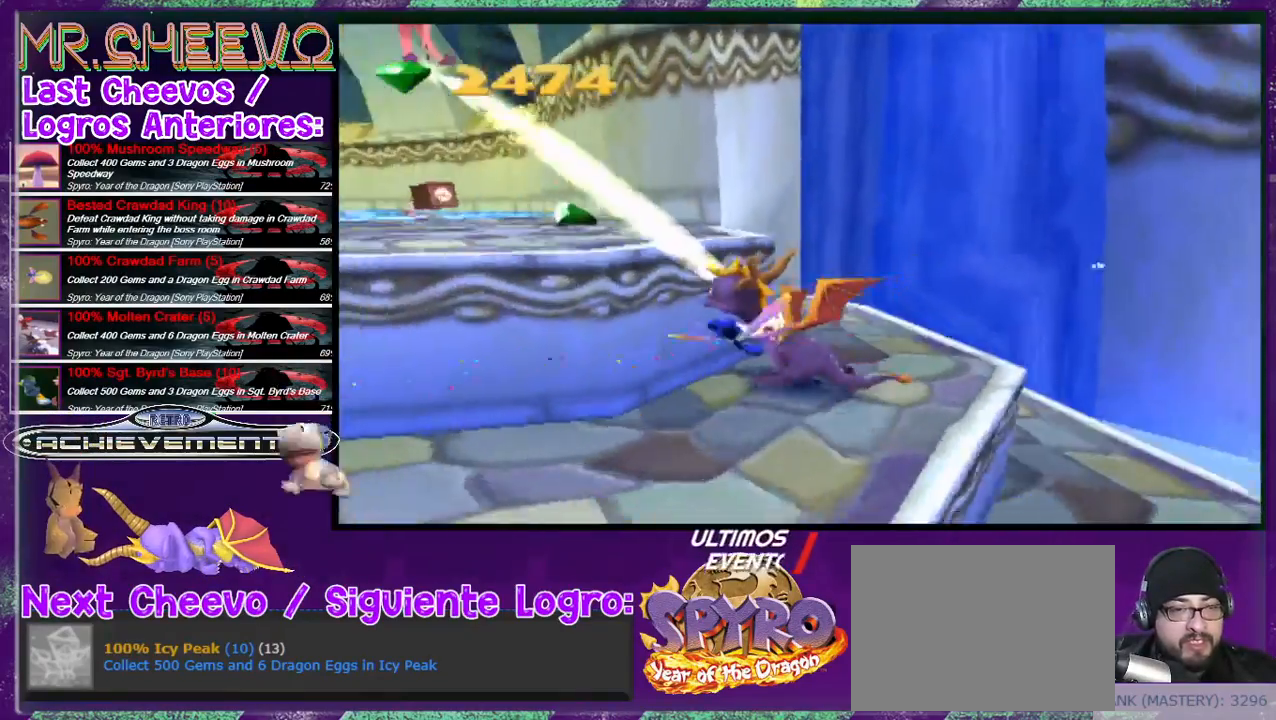
{"buttons": ["CROSS", "DPAD_UP", "DPAD_LEFT"], "events": [[133, "CROSS", "down"], [167, "DPAD_LEFT", "down"], [167, "DPAD_UP", "down"]]}
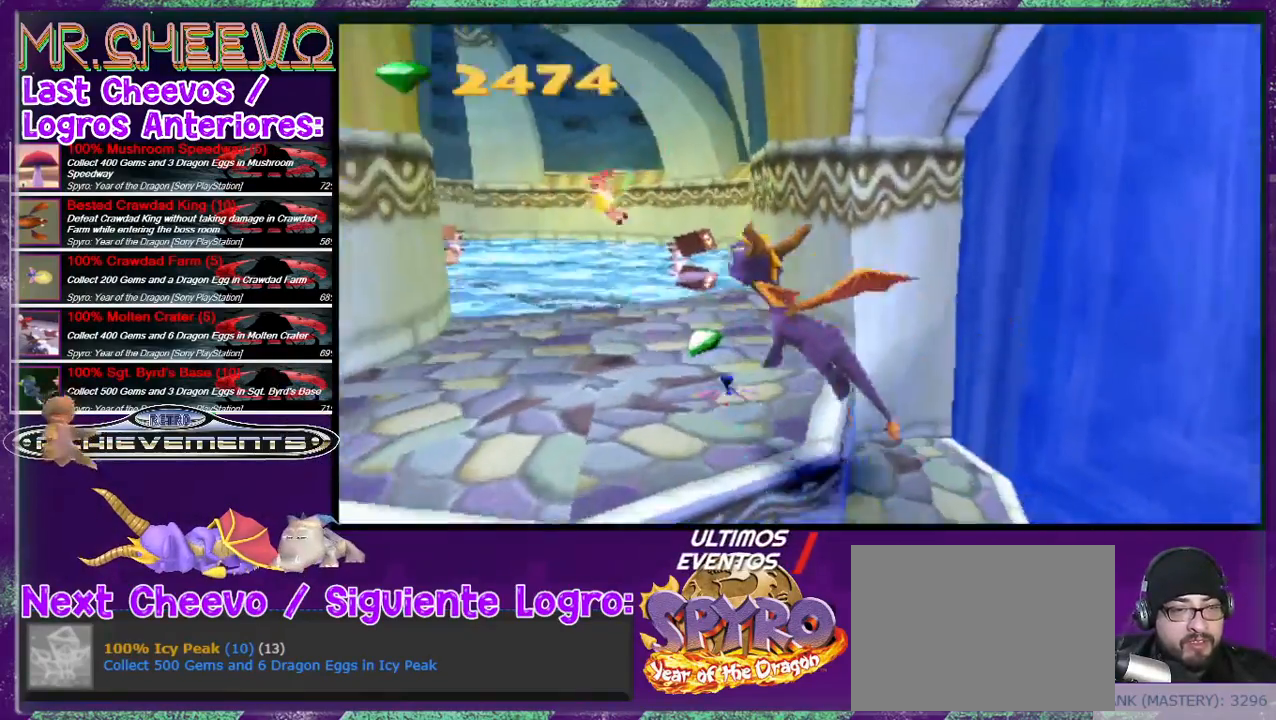
{"buttons": [], "events": [[33, "CROSS", "up"], [33, "DPAD_LEFT", "up"], [167, "DPAD_LEFT", "down"], [367, "DPAD_LEFT", "up"], [400, "DPAD_UP", "up"]]}
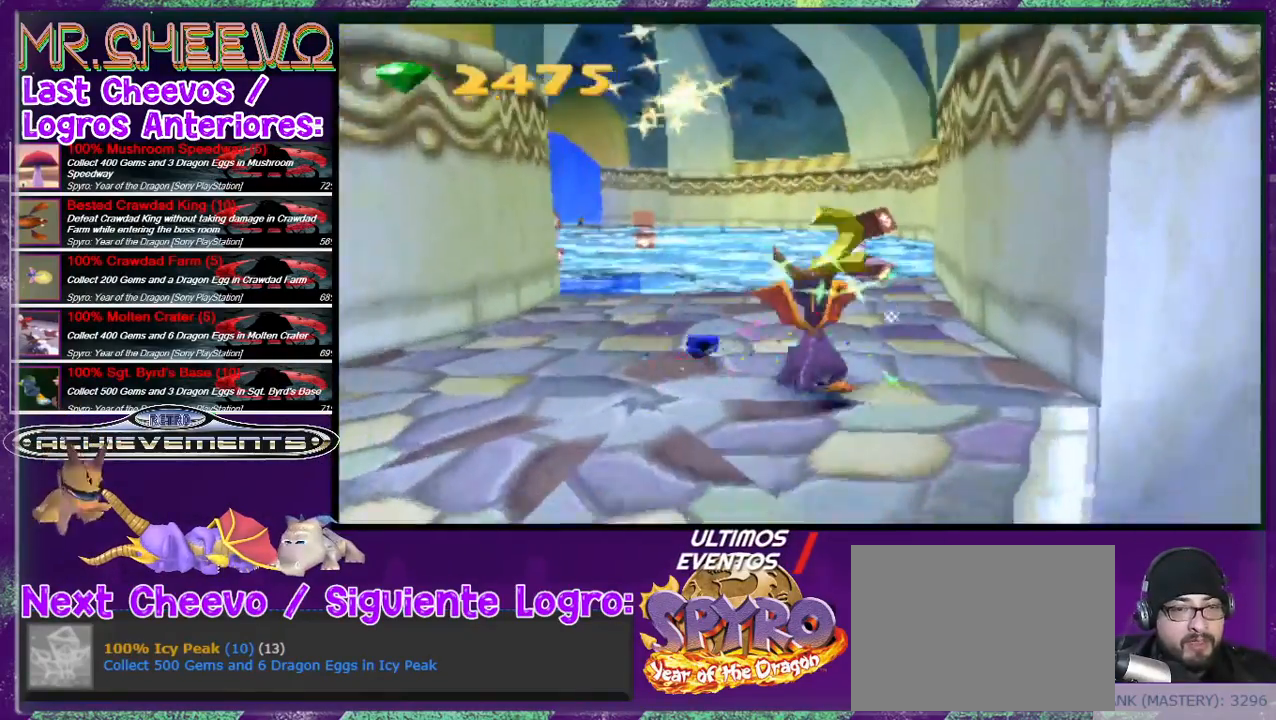
{"buttons": [], "events": [[100, "DPAD_UP", "down"], [400, "DPAD_UP", "up"]]}
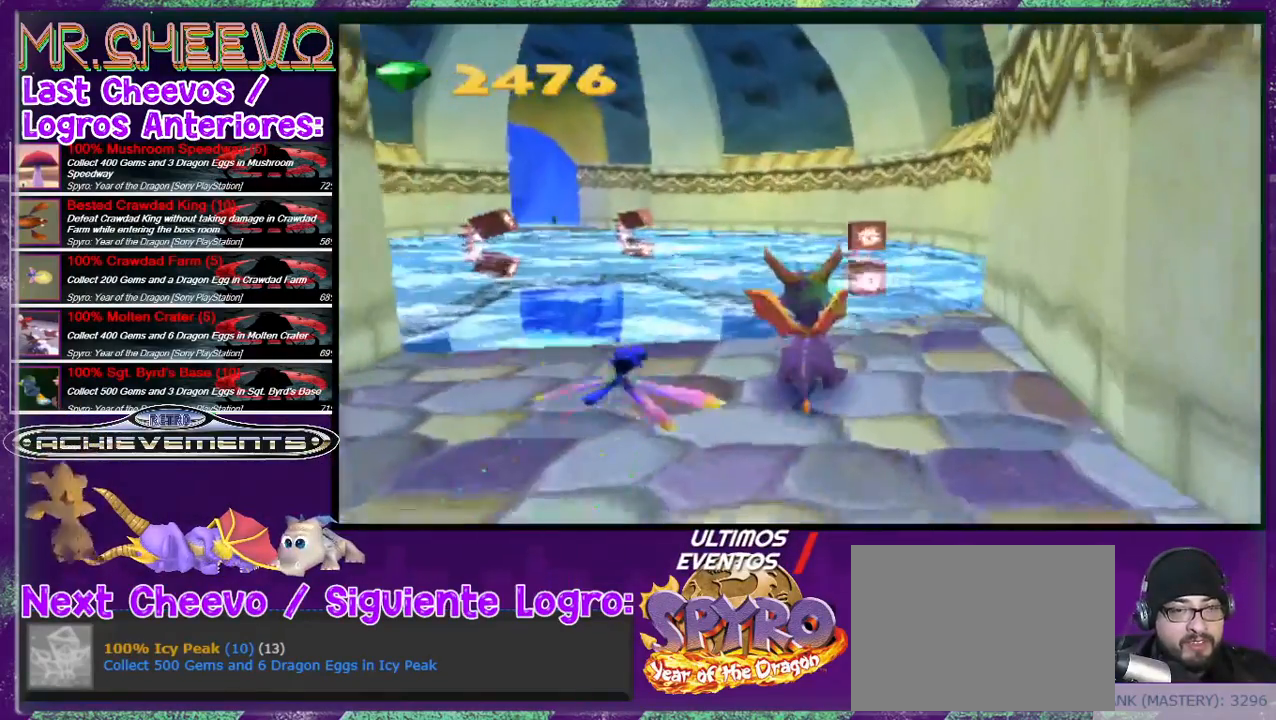
{"buttons": ["DPAD_UP"], "events": [[333, "DPAD_UP", "down"]]}
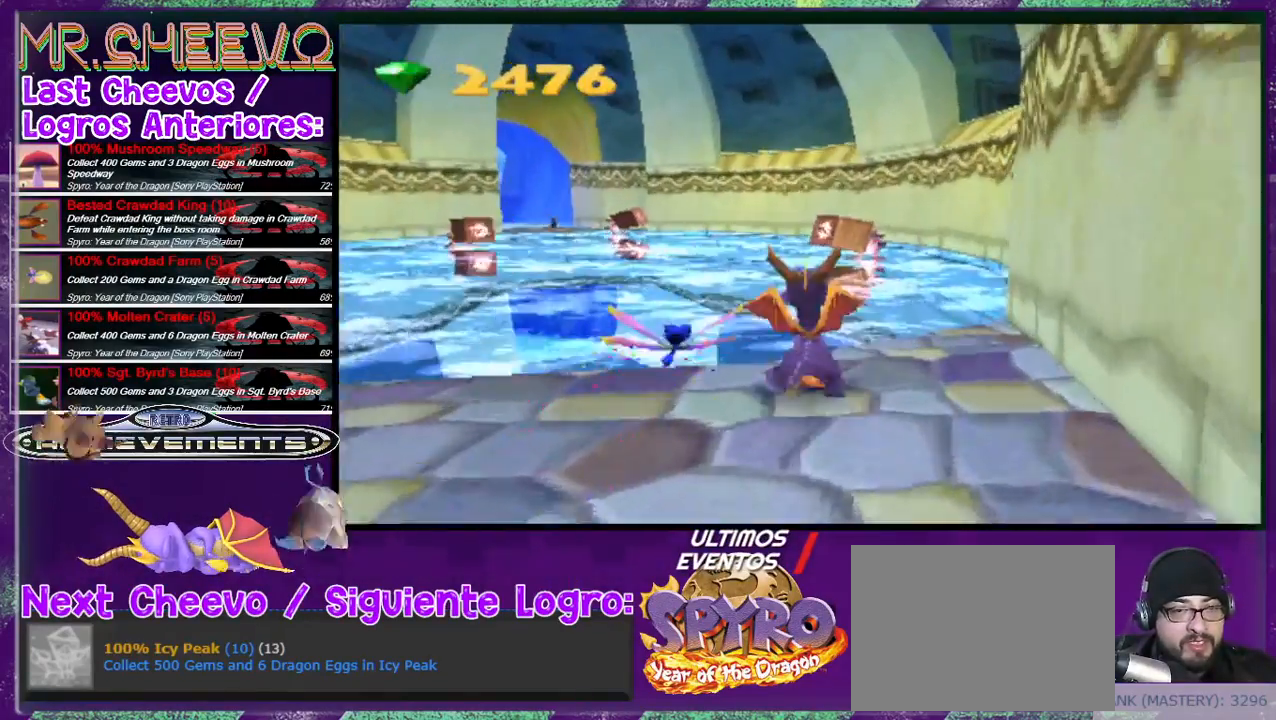
{"buttons": [], "events": [[200, "DPAD_UP", "up"]]}
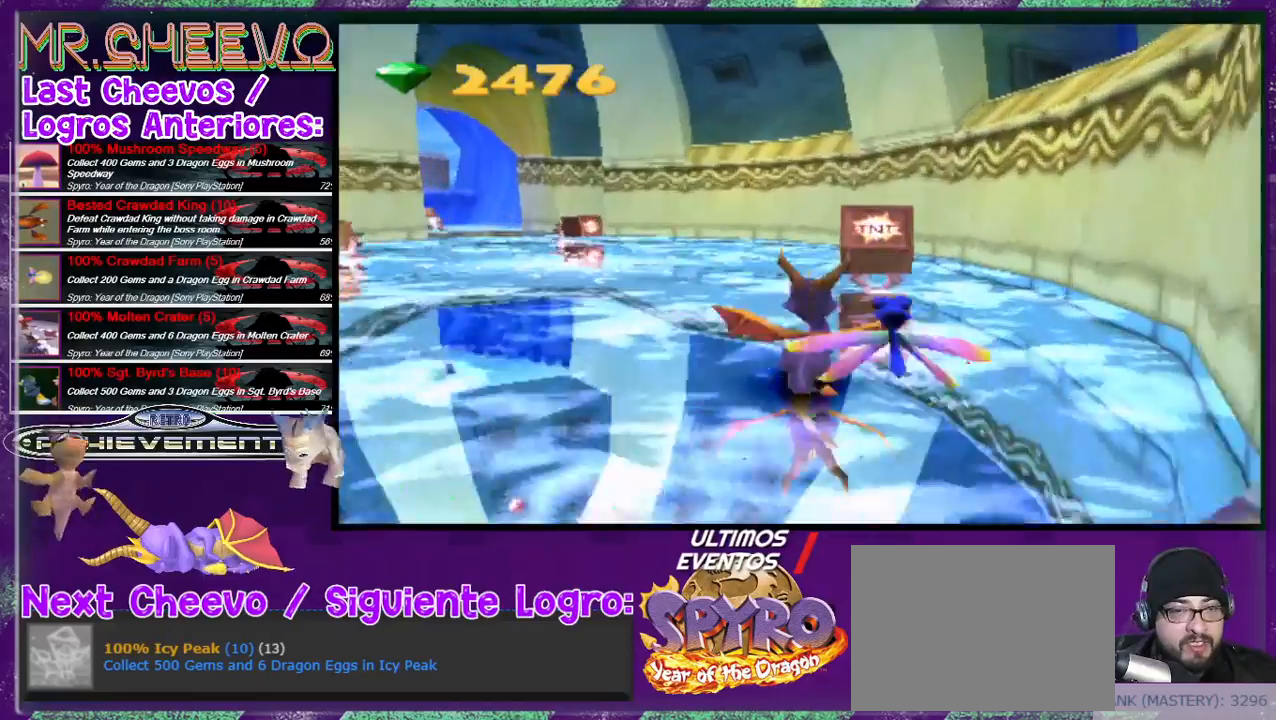
{"buttons": [], "events": [[200, "CIRCLE", "down"], [367, "CIRCLE", "up"]]}
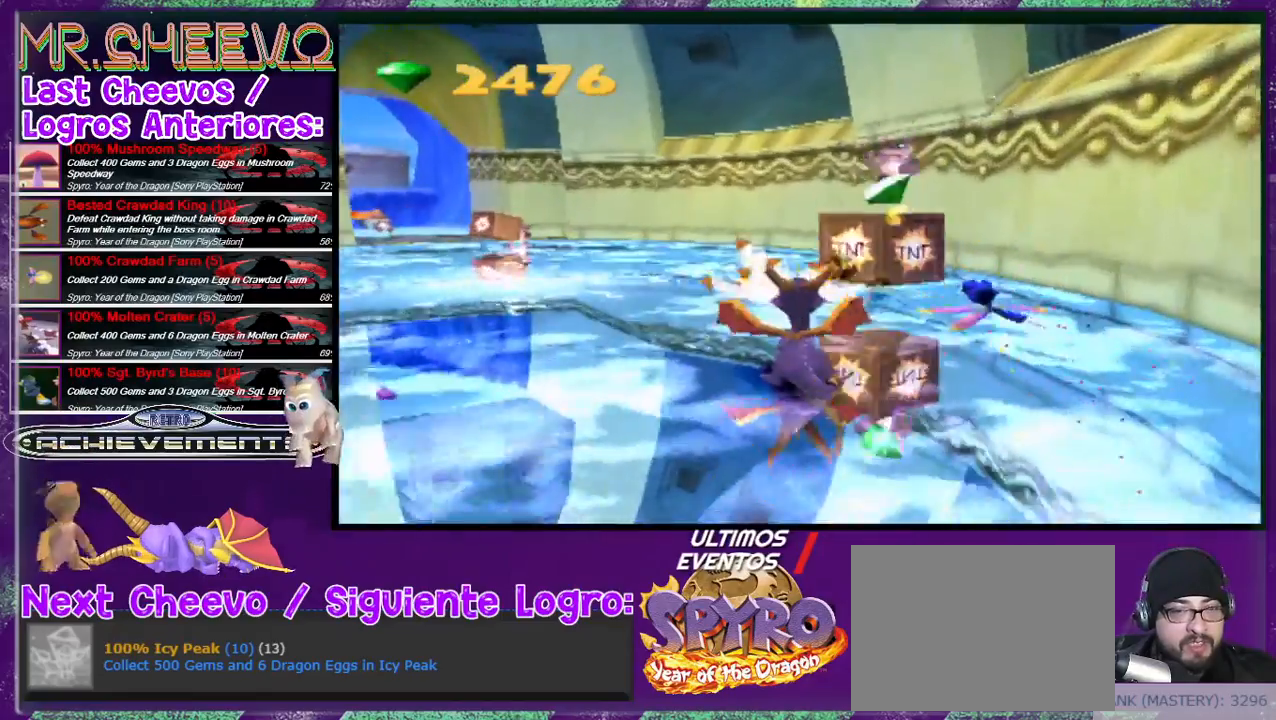
{"buttons": ["R2"], "events": [[33, "CIRCLE", "down"], [133, "CIRCLE", "up"], [333, "R2", "down"]]}
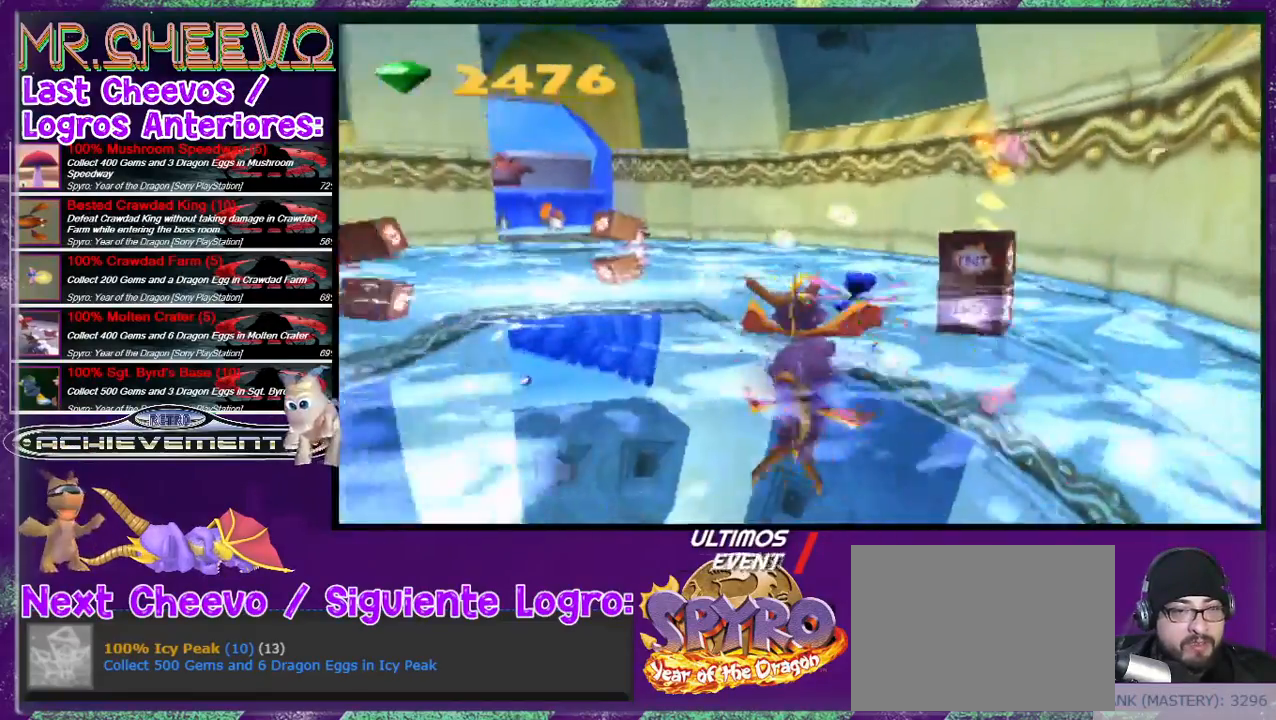
{"buttons": [], "events": [[133, "DPAD_LEFT", "down"], [300, "DPAD_LEFT", "up"], [433, "R2", "up"]]}
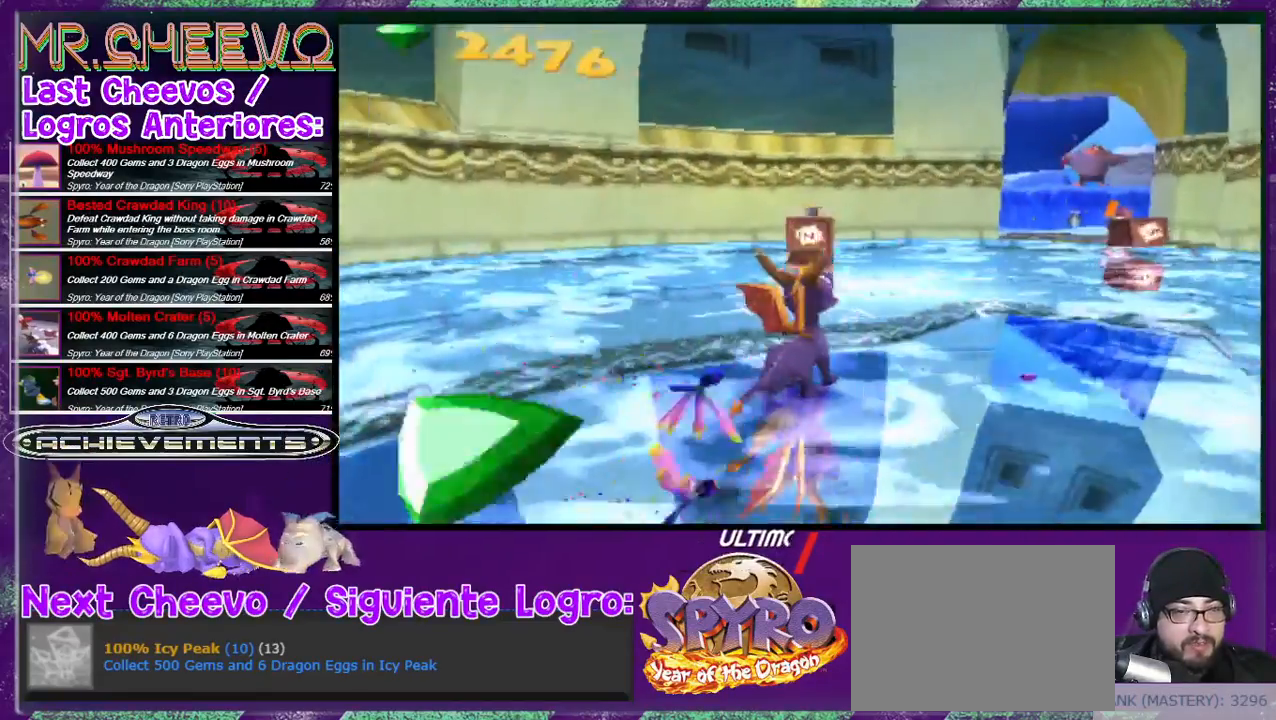
{"buttons": [], "events": [[100, "DPAD_UP", "down"], [333, "DPAD_UP", "up"]]}
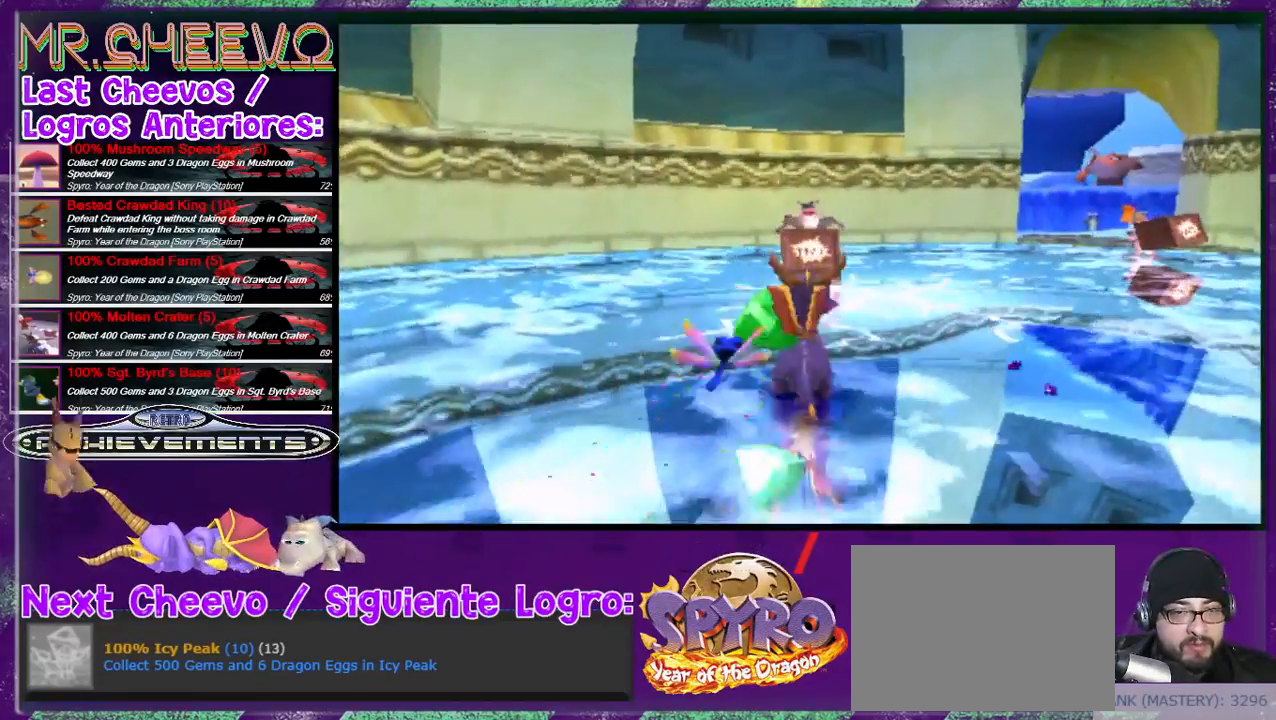
{"buttons": [], "events": [[67, "DPAD_UP", "down"], [167, "CIRCLE", "down"], [167, "DPAD_UP", "up"], [300, "CIRCLE", "up"], [333, "CIRCLE", "down"], [433, "CIRCLE", "up"]]}
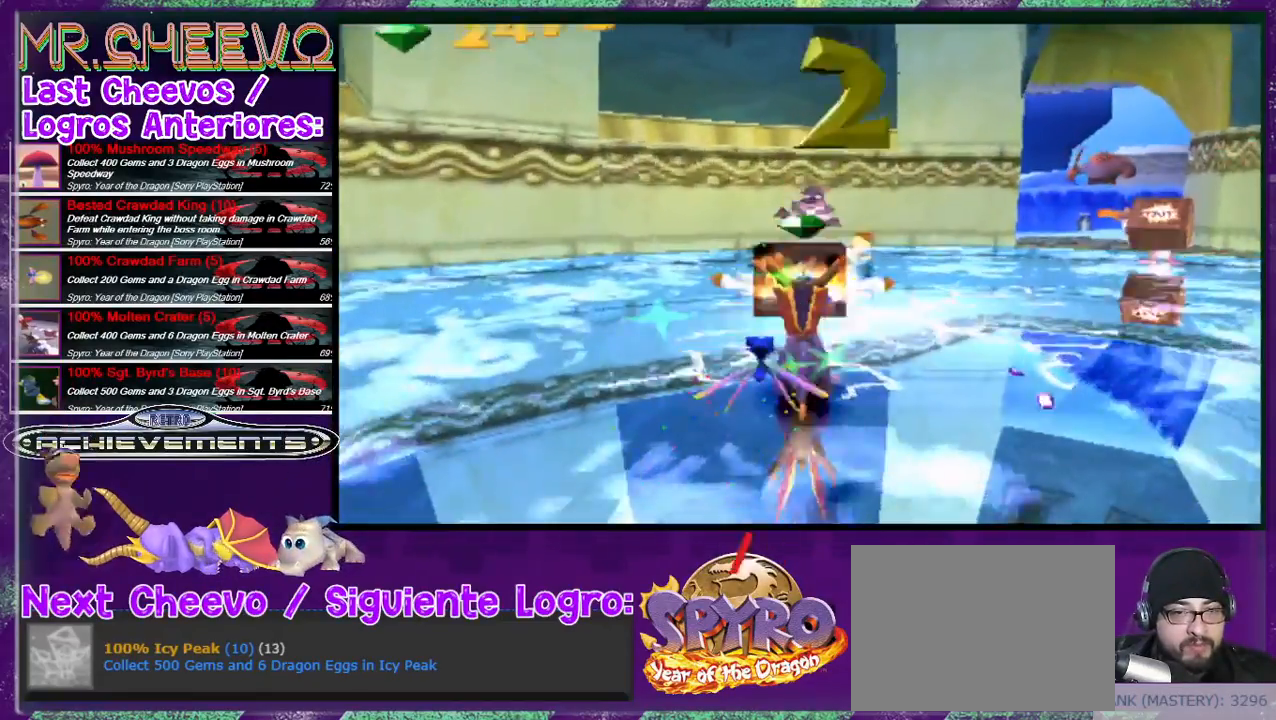
{"buttons": ["L2"], "events": [[100, "L2", "down"]]}
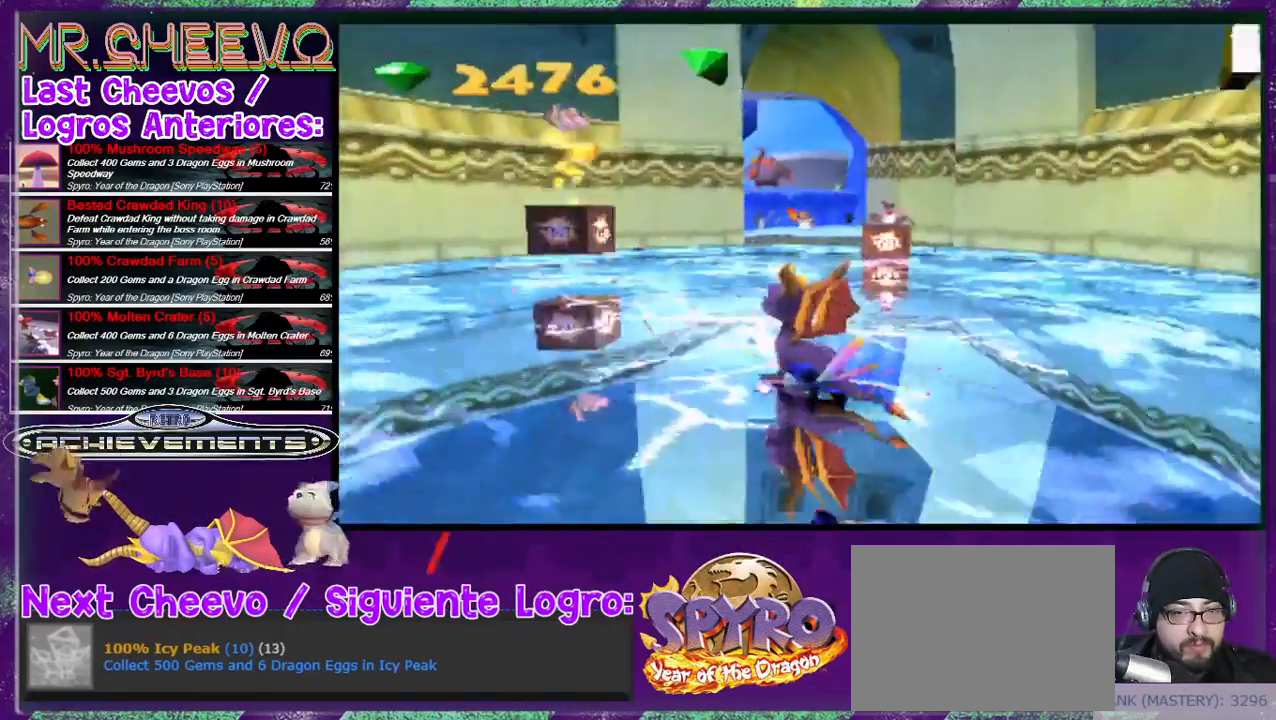
{"buttons": [], "events": [[133, "DPAD_UP", "down"], [133, "L2", "up"], [433, "DPAD_UP", "up"]]}
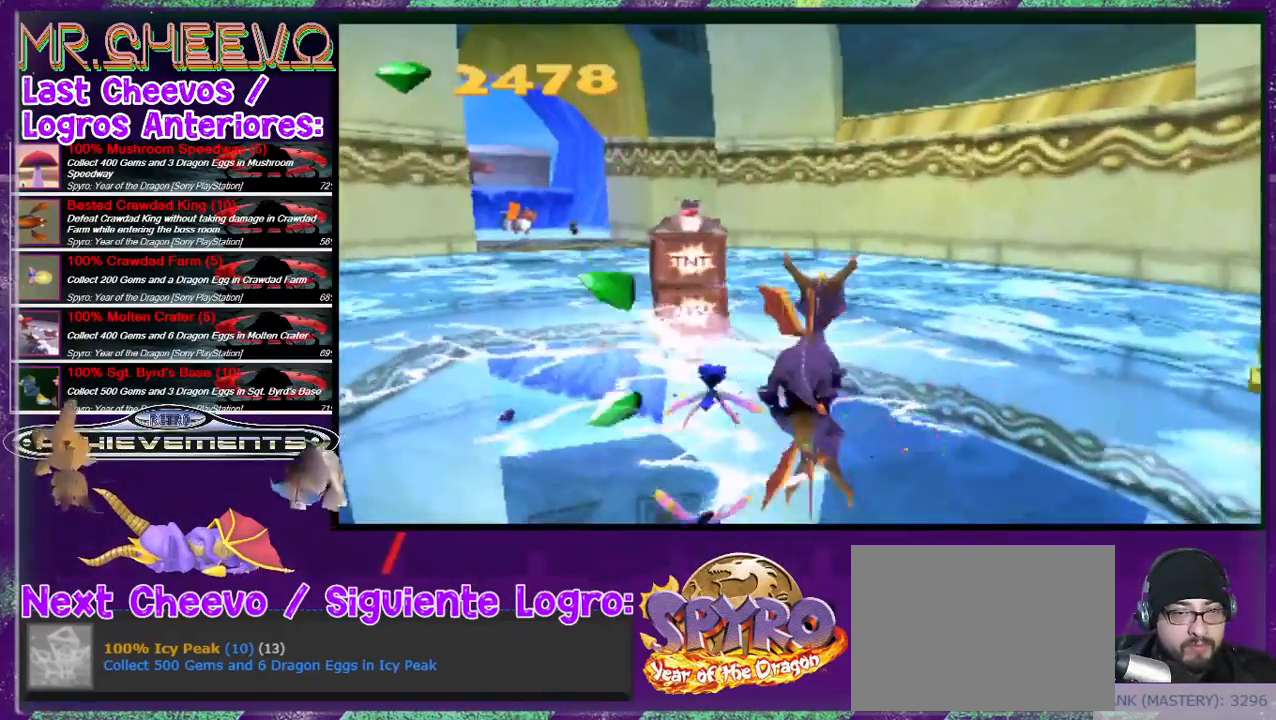
{"buttons": [], "events": [[67, "CIRCLE", "down"], [167, "CIRCLE", "up"], [233, "CIRCLE", "down"], [367, "CIRCLE", "up"]]}
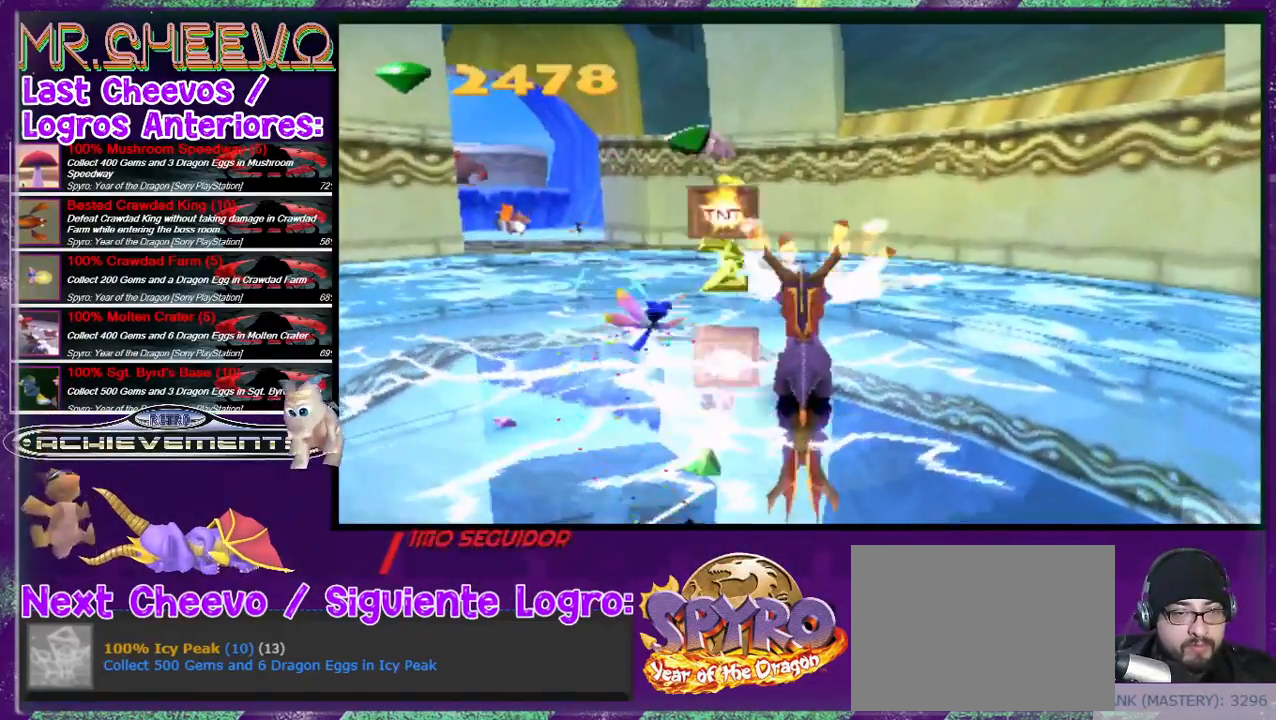
{"buttons": ["CROSS"], "events": [[33, "CIRCLE", "down"], [167, "CIRCLE", "up"], [167, "DPAD_LEFT", "down"], [167, "DPAD_UP", "down"], [333, "DPAD_LEFT", "up"], [367, "DPAD_UP", "up"], [400, "CROSS", "down"]]}
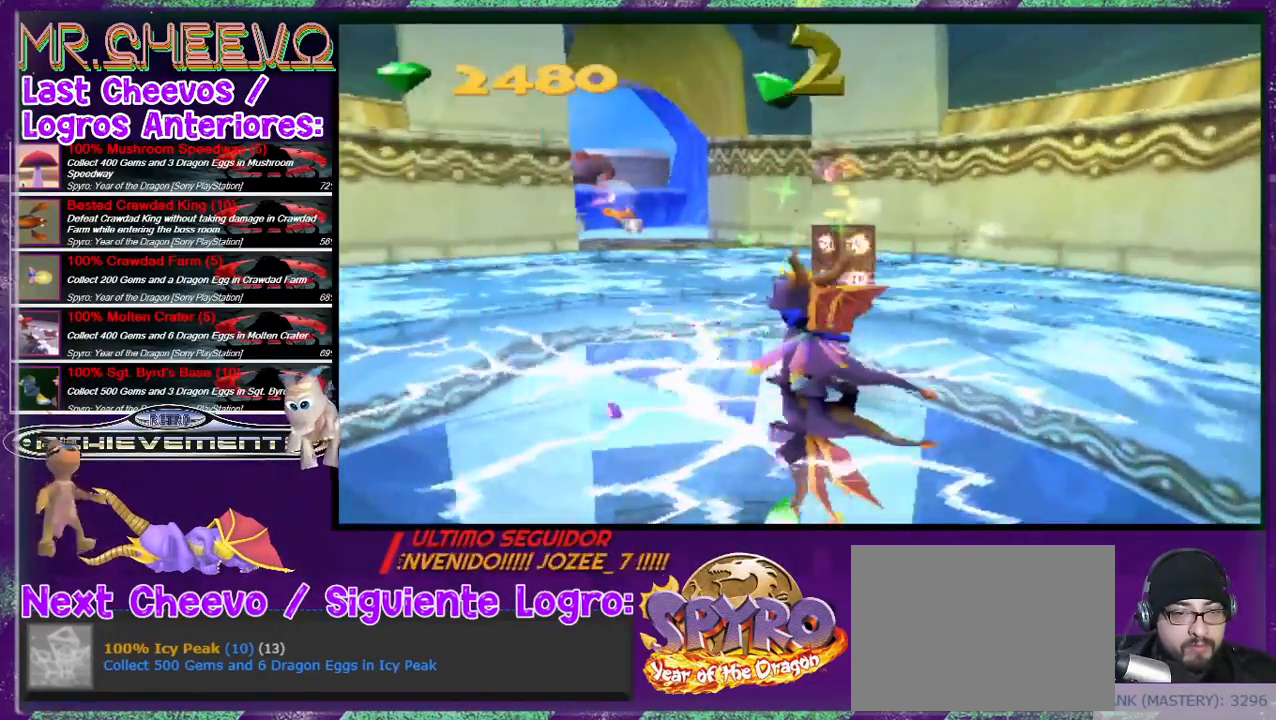
{"buttons": [], "events": [[467, "CROSS", "up"]]}
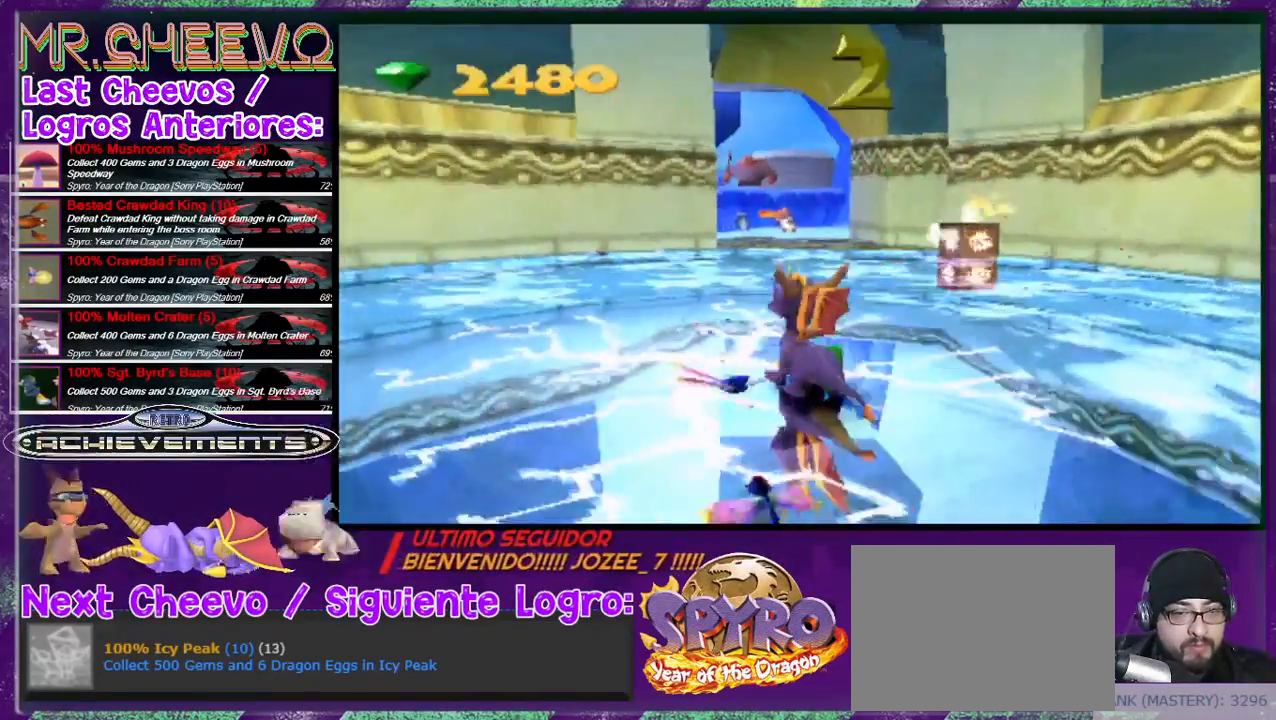
{"buttons": ["L2"], "events": [[33, "CROSS", "down"], [133, "CROSS", "up"], [367, "L2", "down"]]}
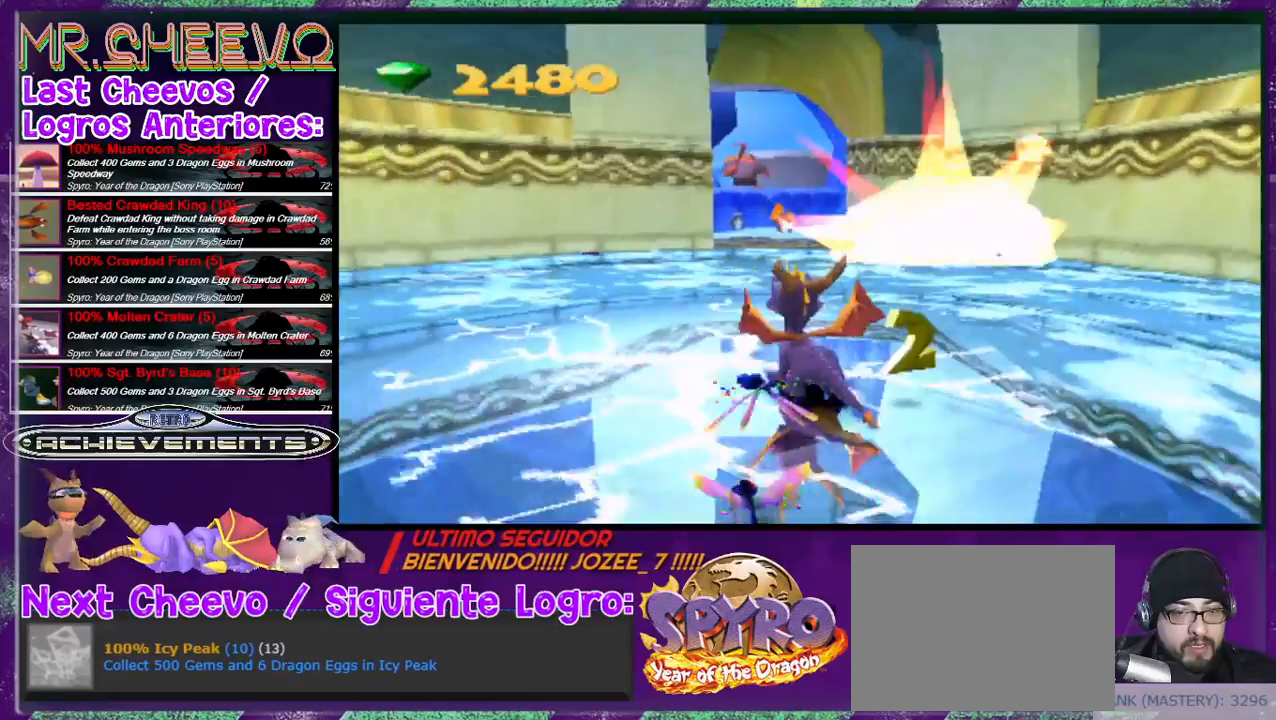
{"buttons": ["L2", "DPAD_RIGHT"], "events": [[433, "DPAD_RIGHT", "down"]]}
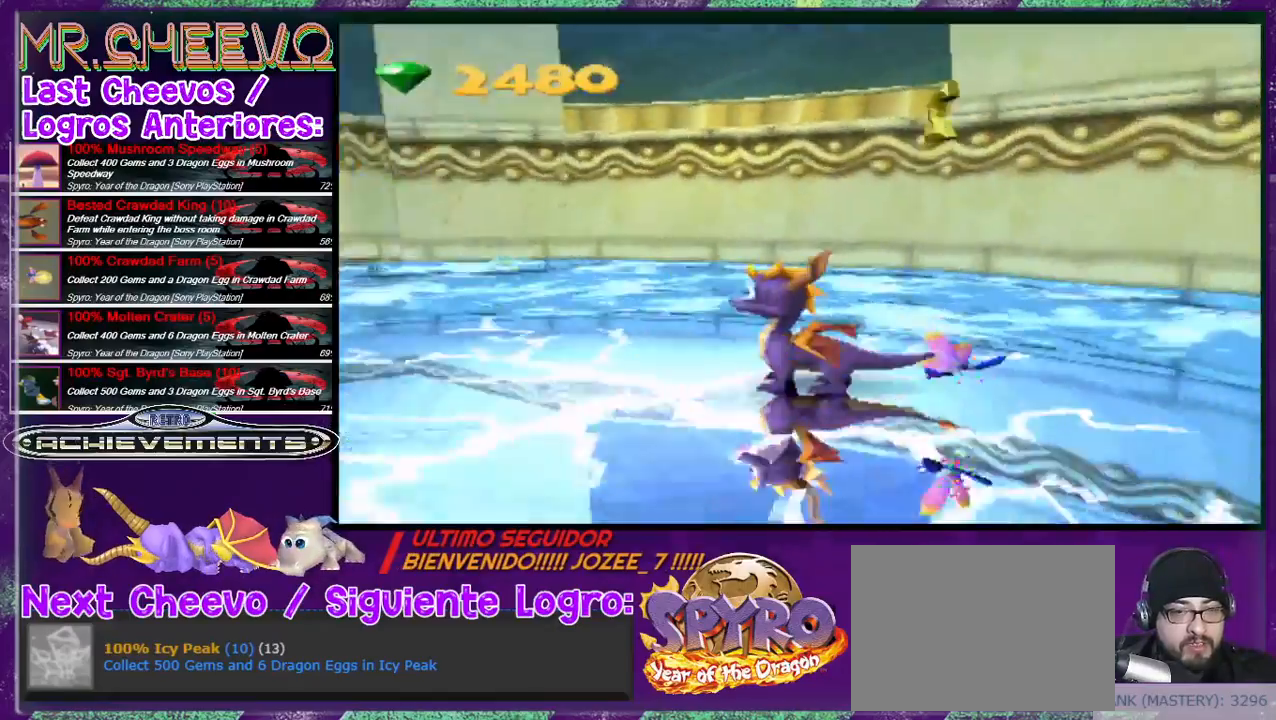
{"buttons": ["L2", "DPAD_RIGHT"], "events": []}
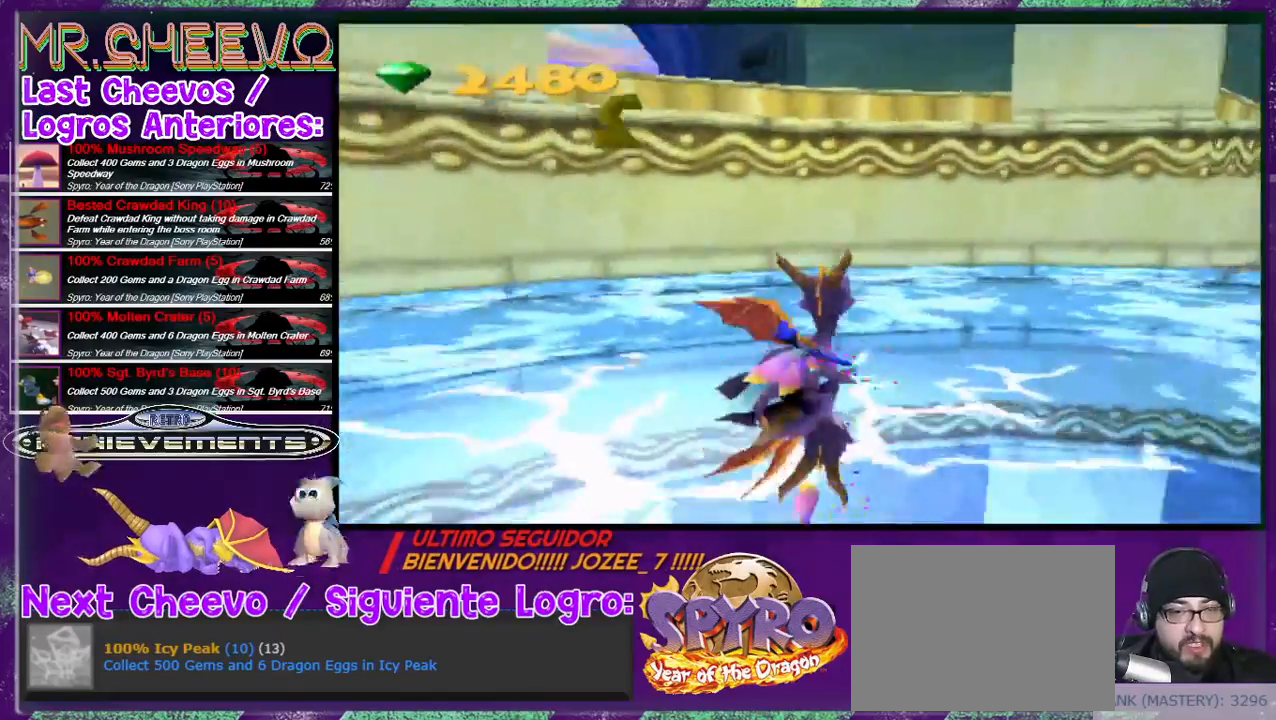
{"buttons": ["L2", "DPAD_UP"], "events": [[33, "DPAD_UP", "down"], [100, "DPAD_RIGHT", "up"], [133, "L2", "up"], [433, "L2", "down"]]}
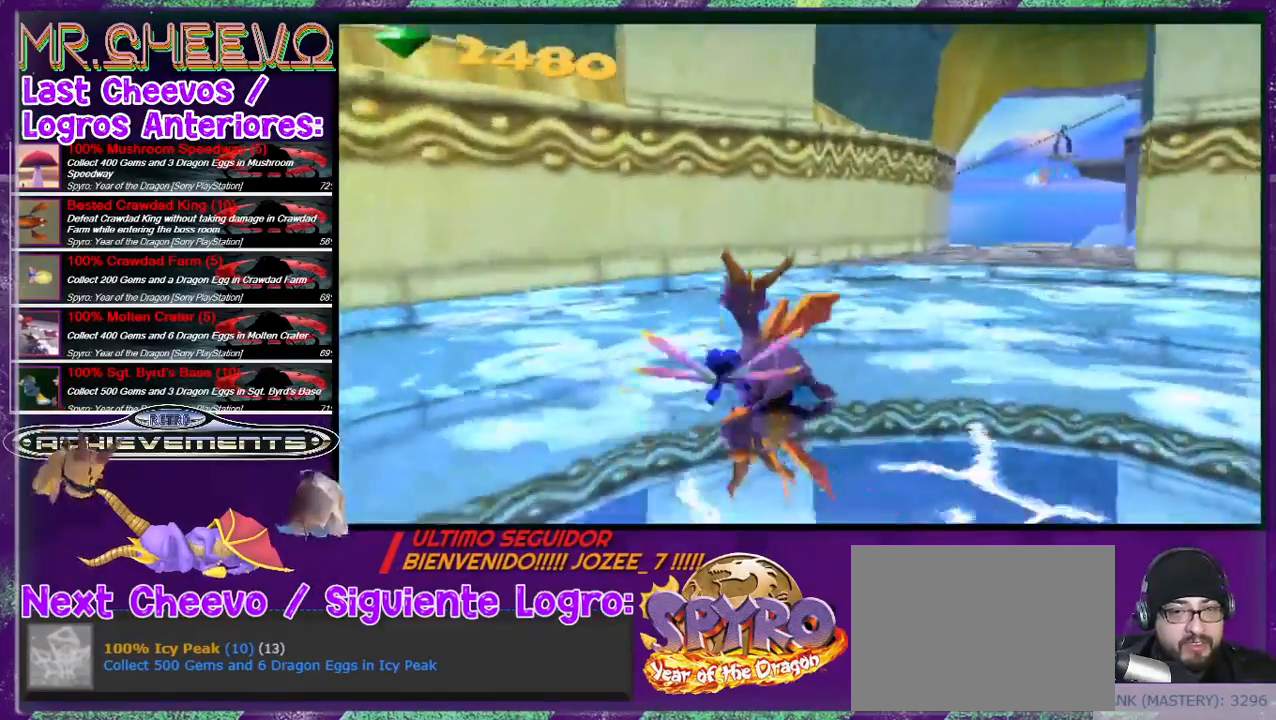
{"buttons": ["DPAD_UP"], "events": [[33, "DPAD_RIGHT", "down"], [133, "L2", "up"], [267, "DPAD_RIGHT", "up"]]}
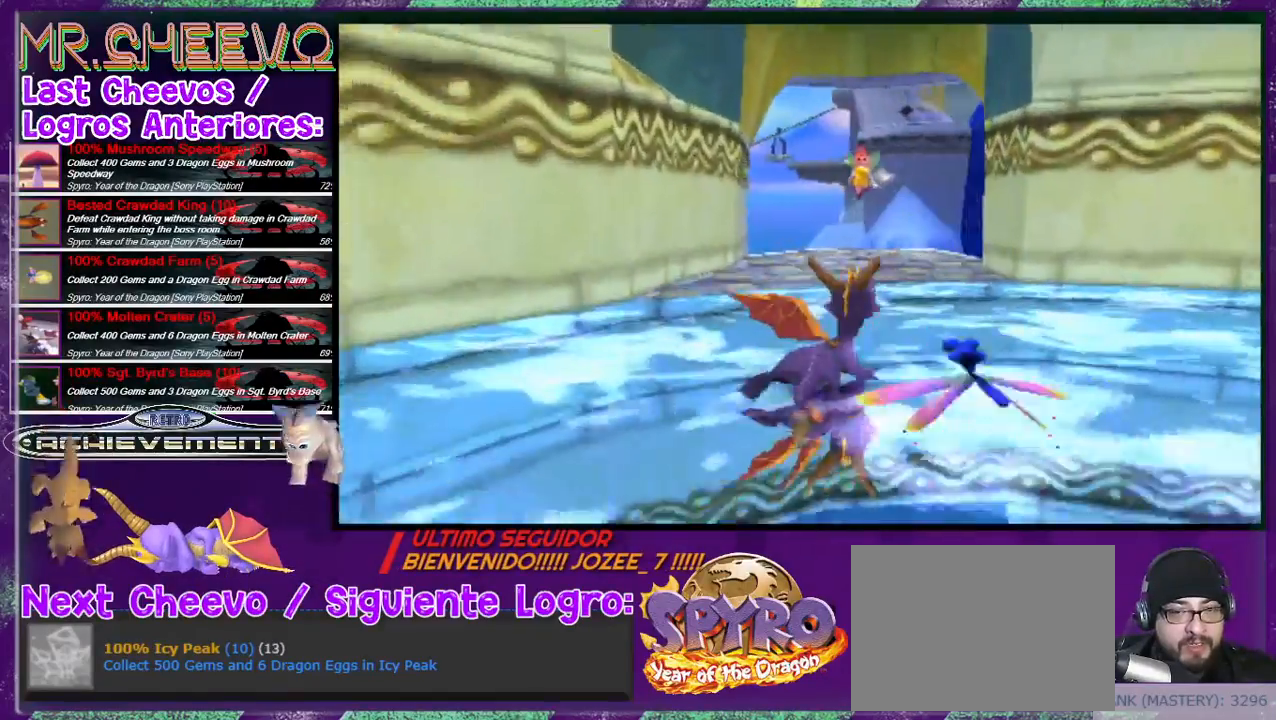
{"buttons": ["L2", "DPAD_UP", "DPAD_LEFT"], "events": [[33, "L2", "down"], [467, "DPAD_LEFT", "down"]]}
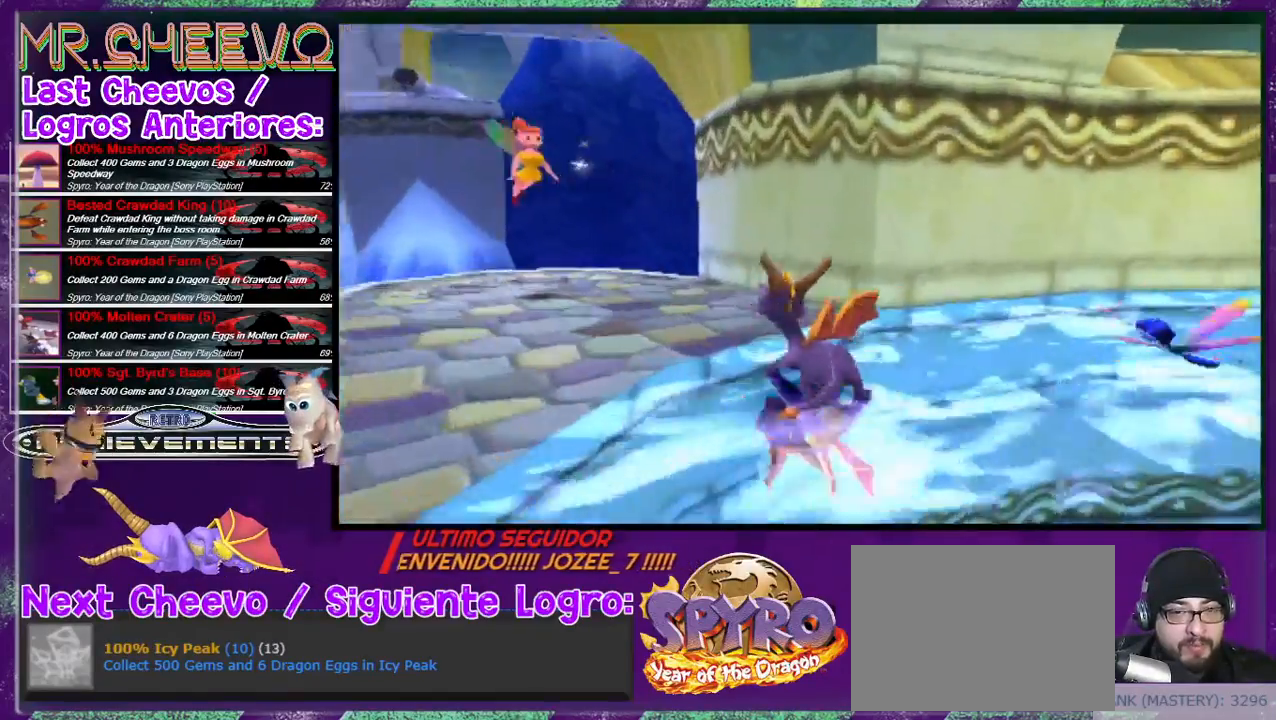
{"buttons": ["L2", "DPAD_RIGHT"], "events": [[233, "DPAD_LEFT", "up"], [300, "DPAD_UP", "up"], [500, "DPAD_RIGHT", "down"]]}
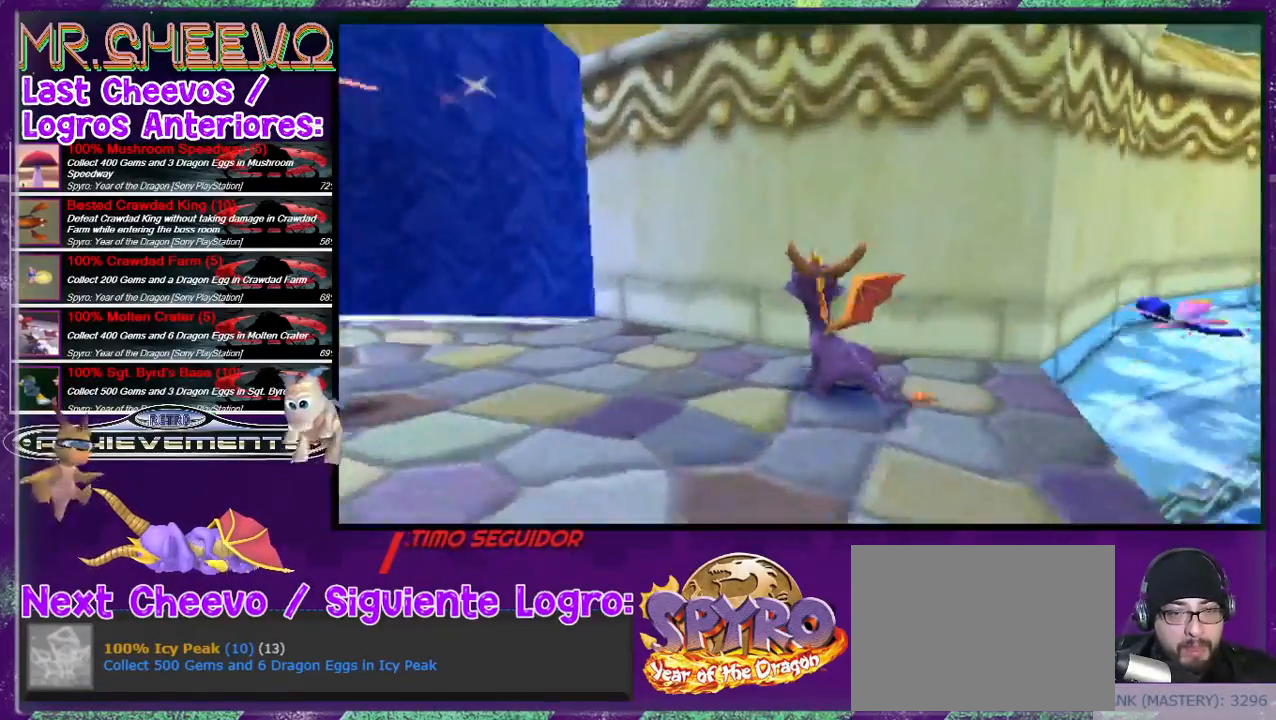
{"buttons": ["L2"], "events": [[233, "DPAD_RIGHT", "up"]]}
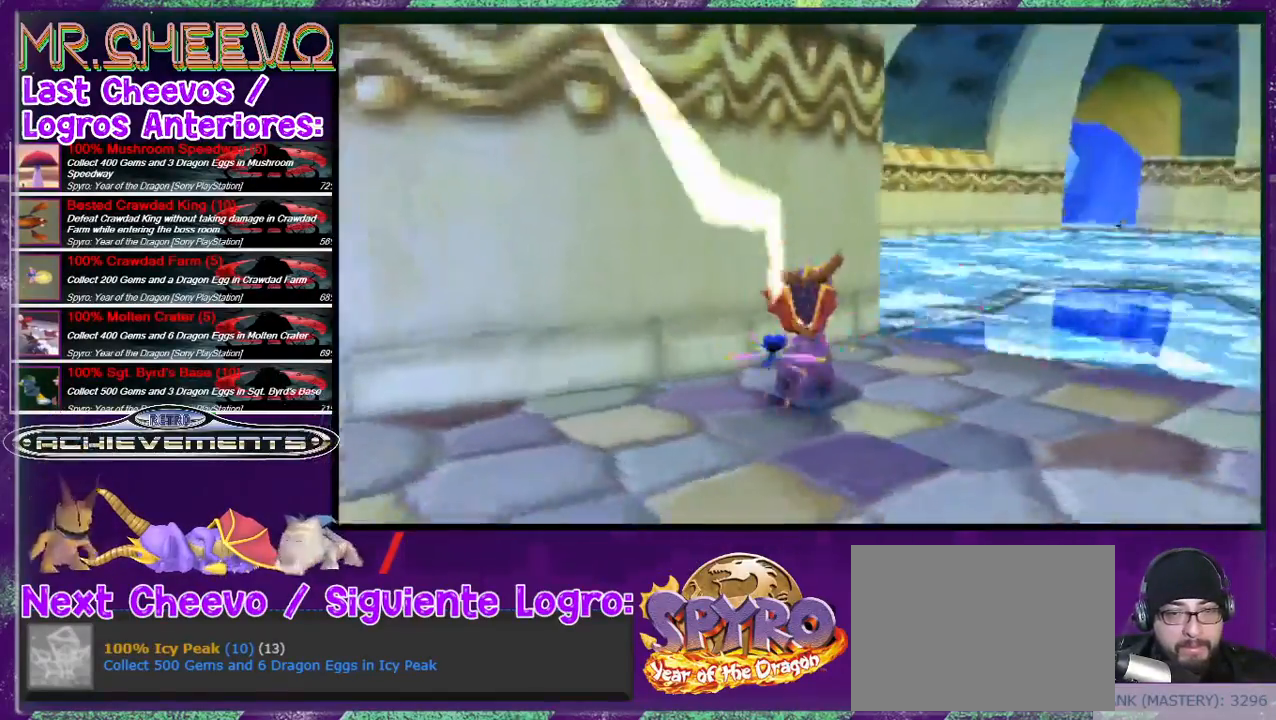
{"buttons": ["DPAD_UP"], "events": [[100, "L2", "up"], [133, "DPAD_RIGHT", "down"], [367, "DPAD_RIGHT", "up"], [367, "DPAD_UP", "down"]]}